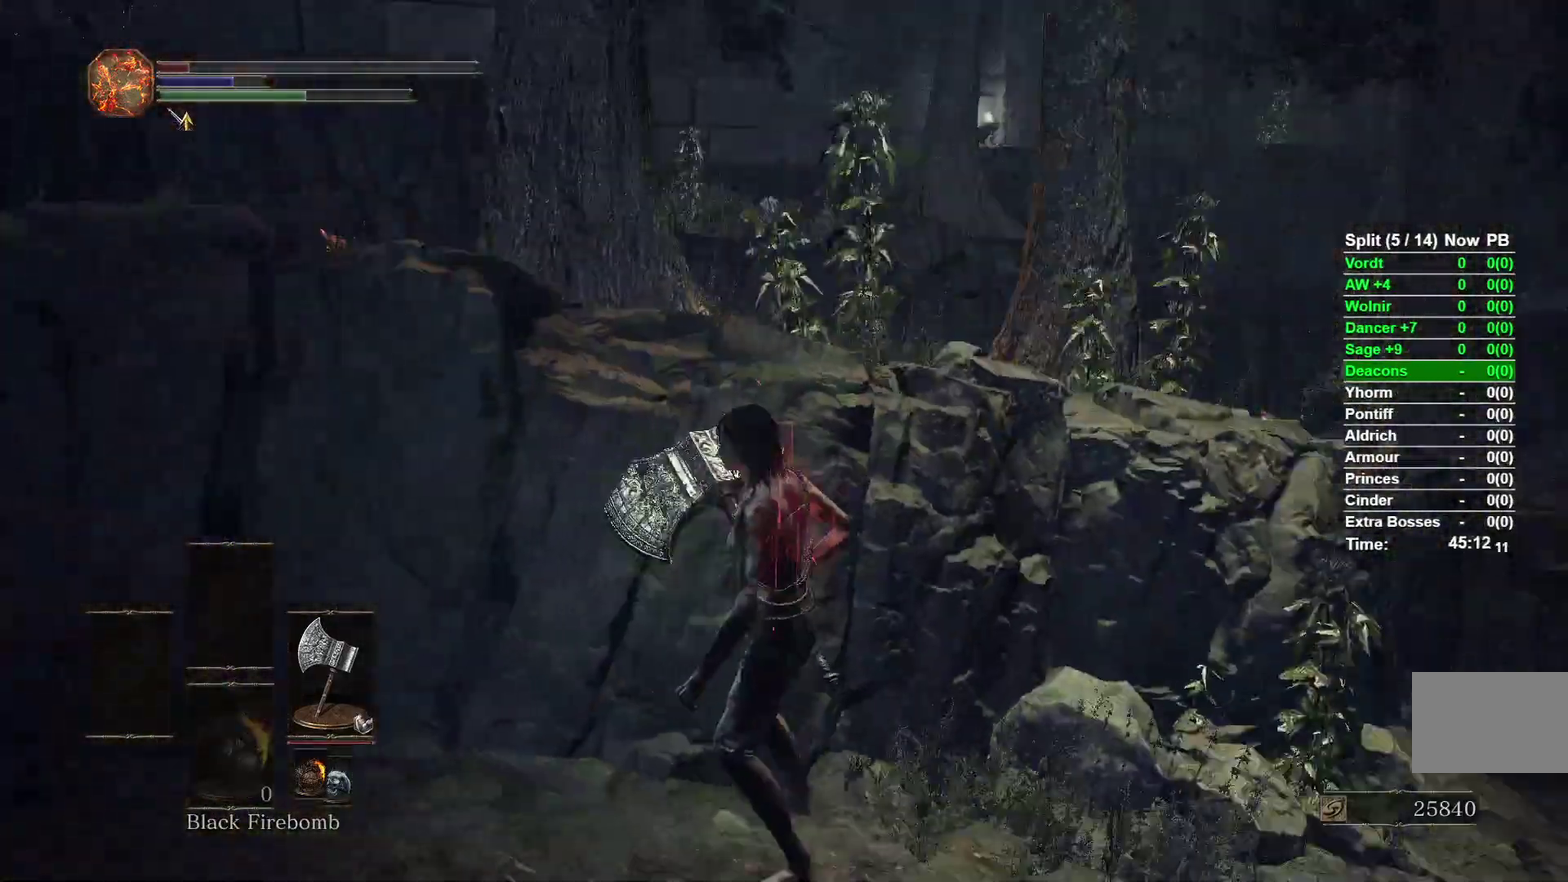
Gameplay with a controller (Xbox layout); each line is a JSON object with the inputs held at the frame after it.
{"buttons": ["B"], "left_stick": "down", "right_stick": "center"}
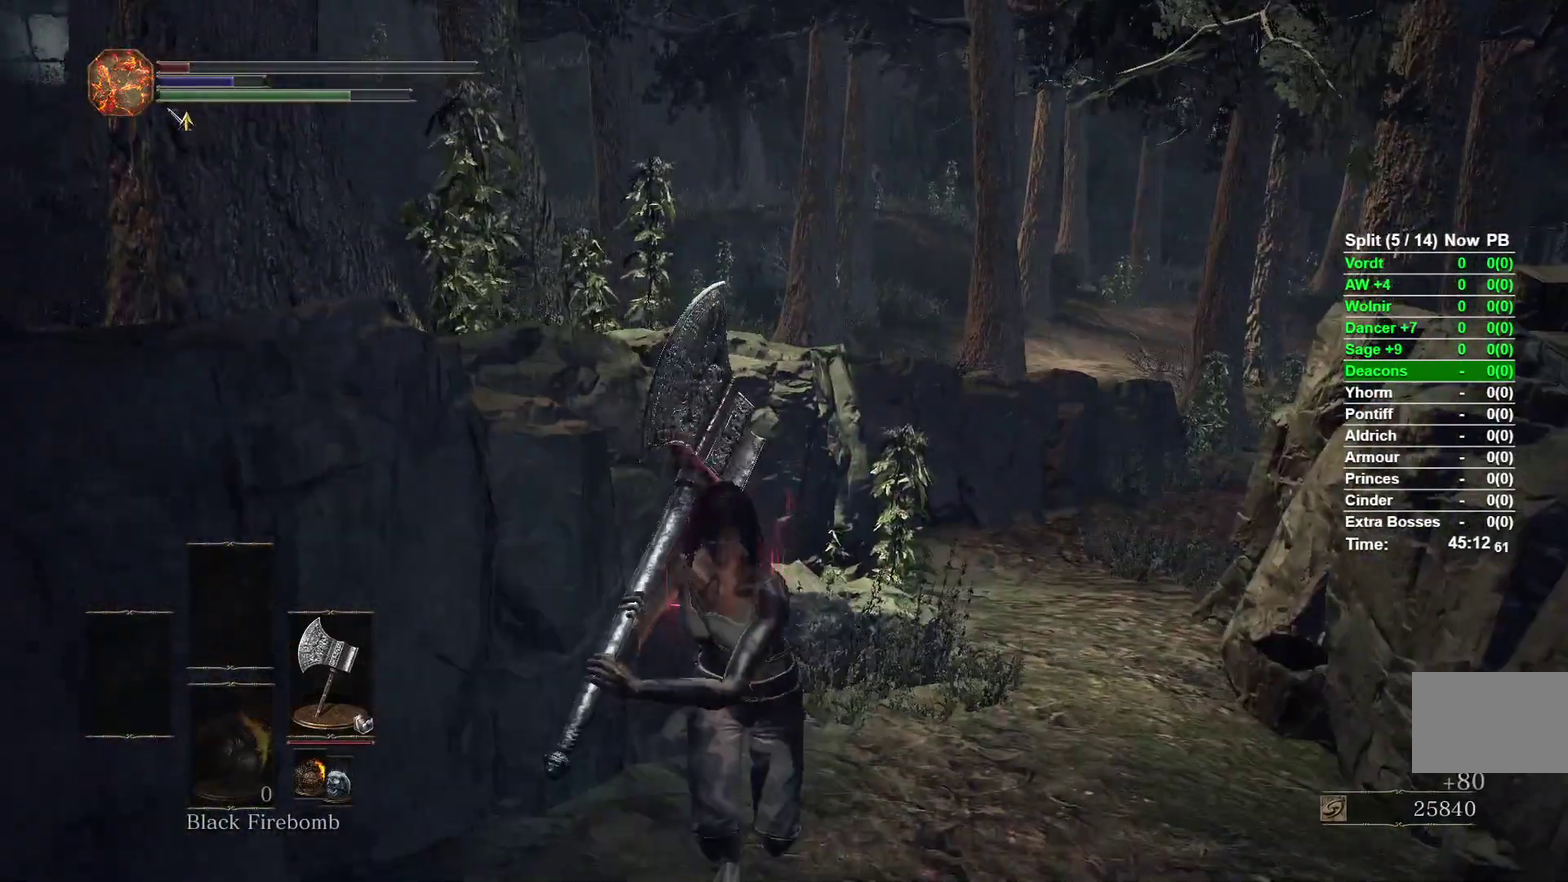
{"buttons": ["B"], "left_stick": "down", "right_stick": "center"}
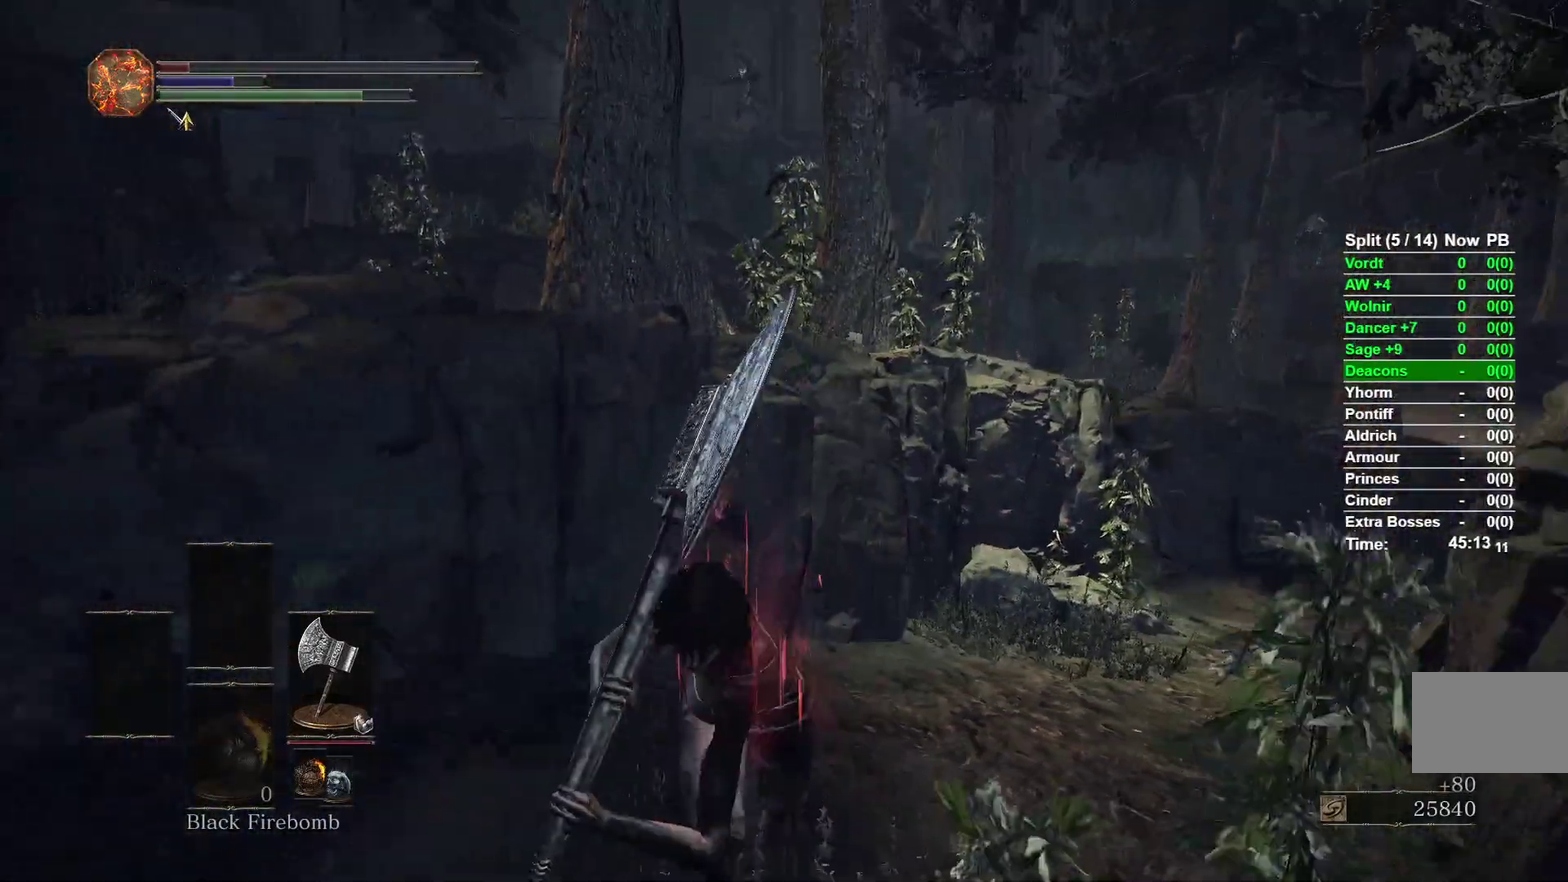
{"buttons": ["B"], "left_stick": "down", "right_stick": "center"}
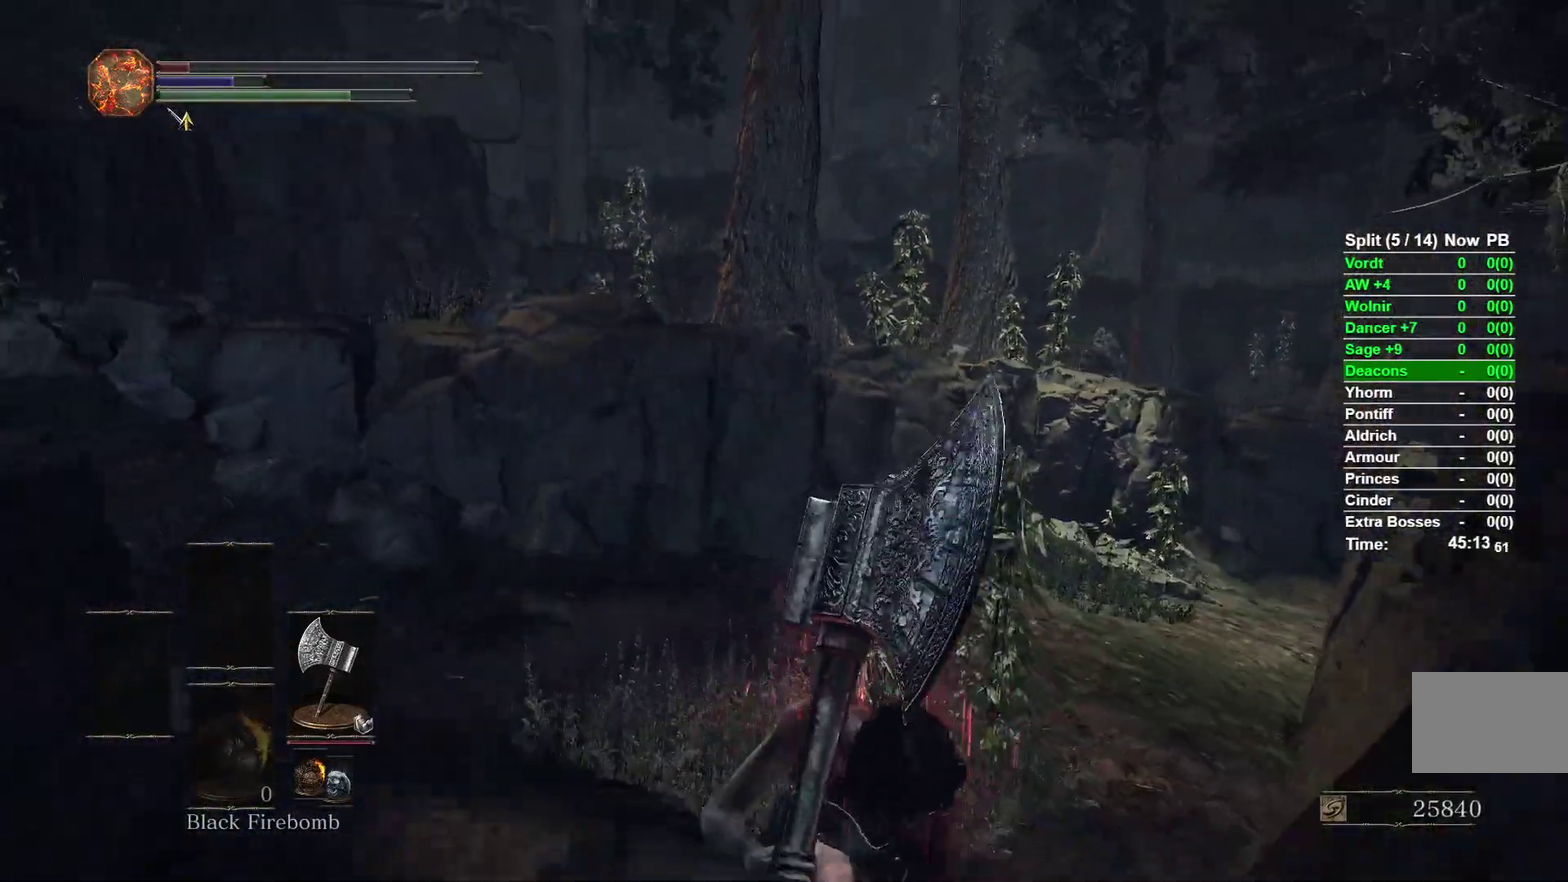
{"buttons": ["B"], "left_stick": "down", "right_stick": "center"}
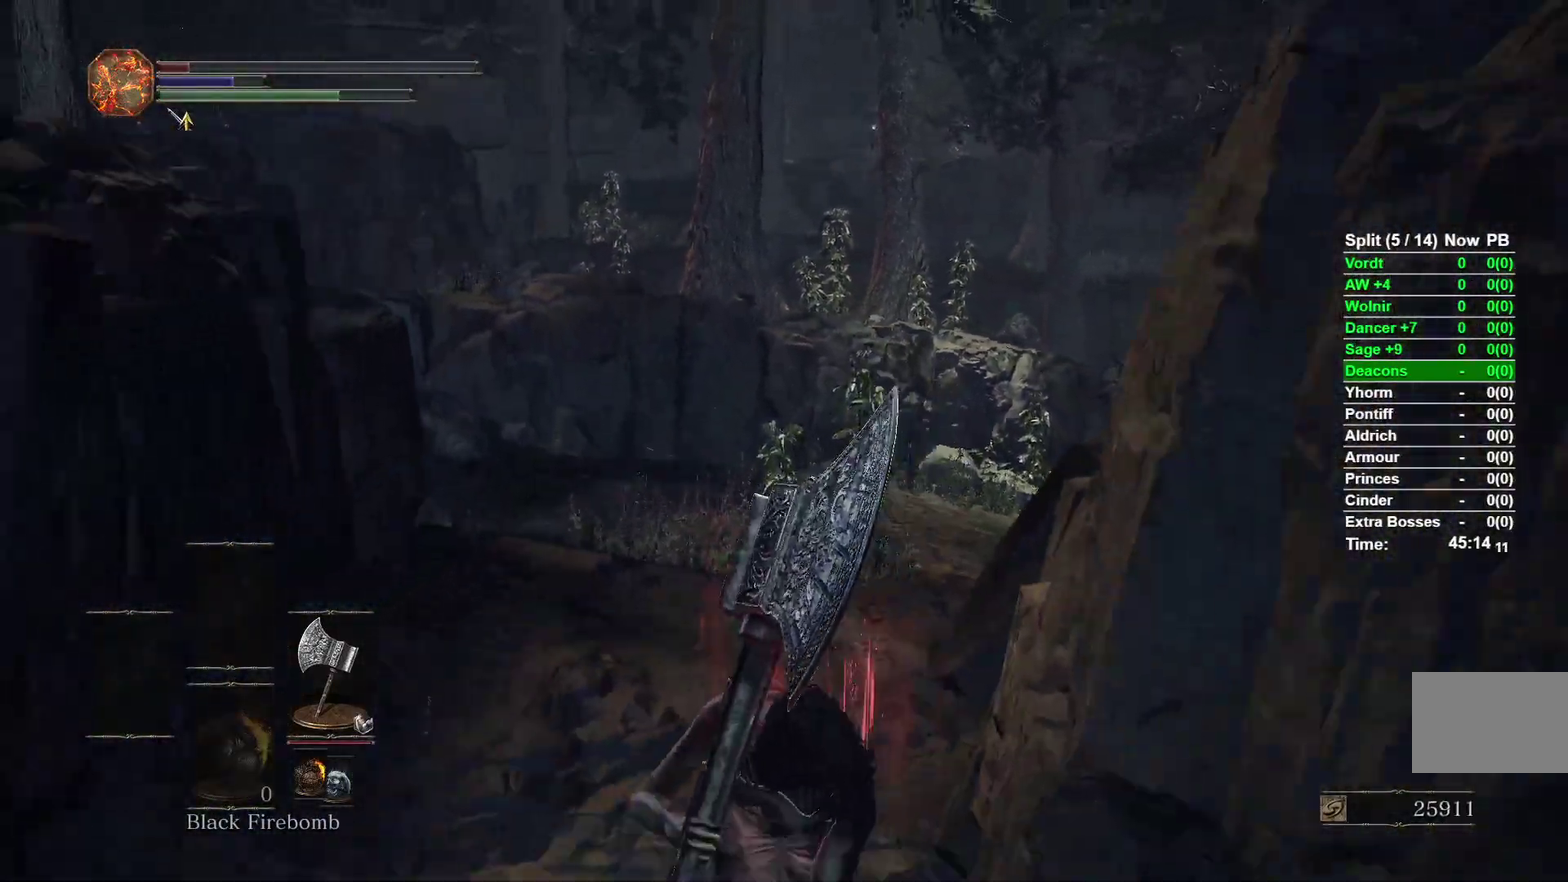
{"buttons": ["B"], "left_stick": "down", "right_stick": "right"}
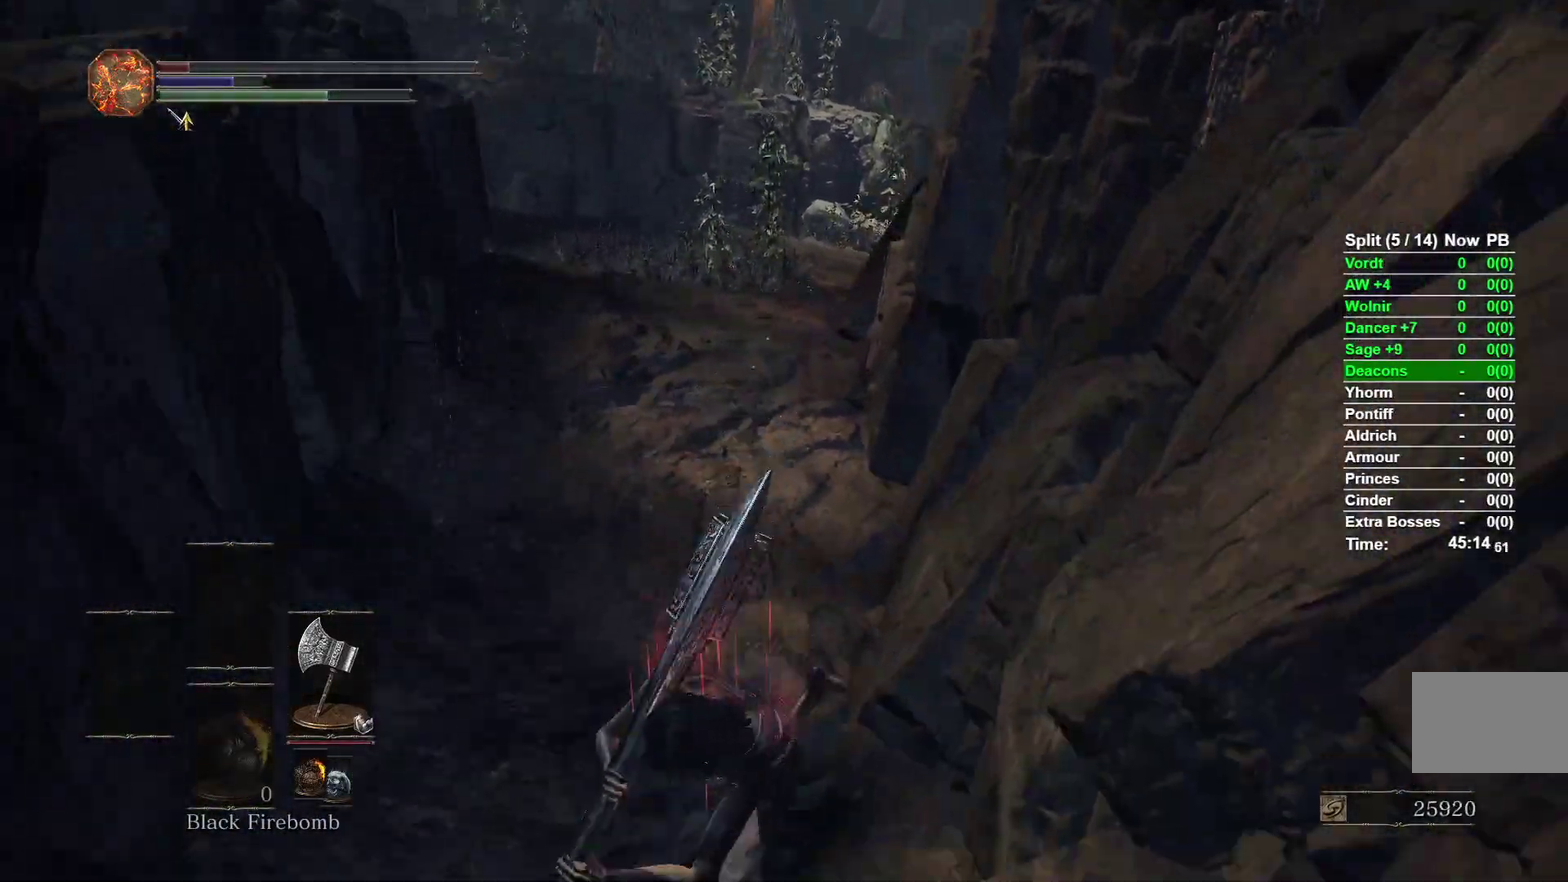
{"buttons": ["B"], "left_stick": "down", "right_stick": "center"}
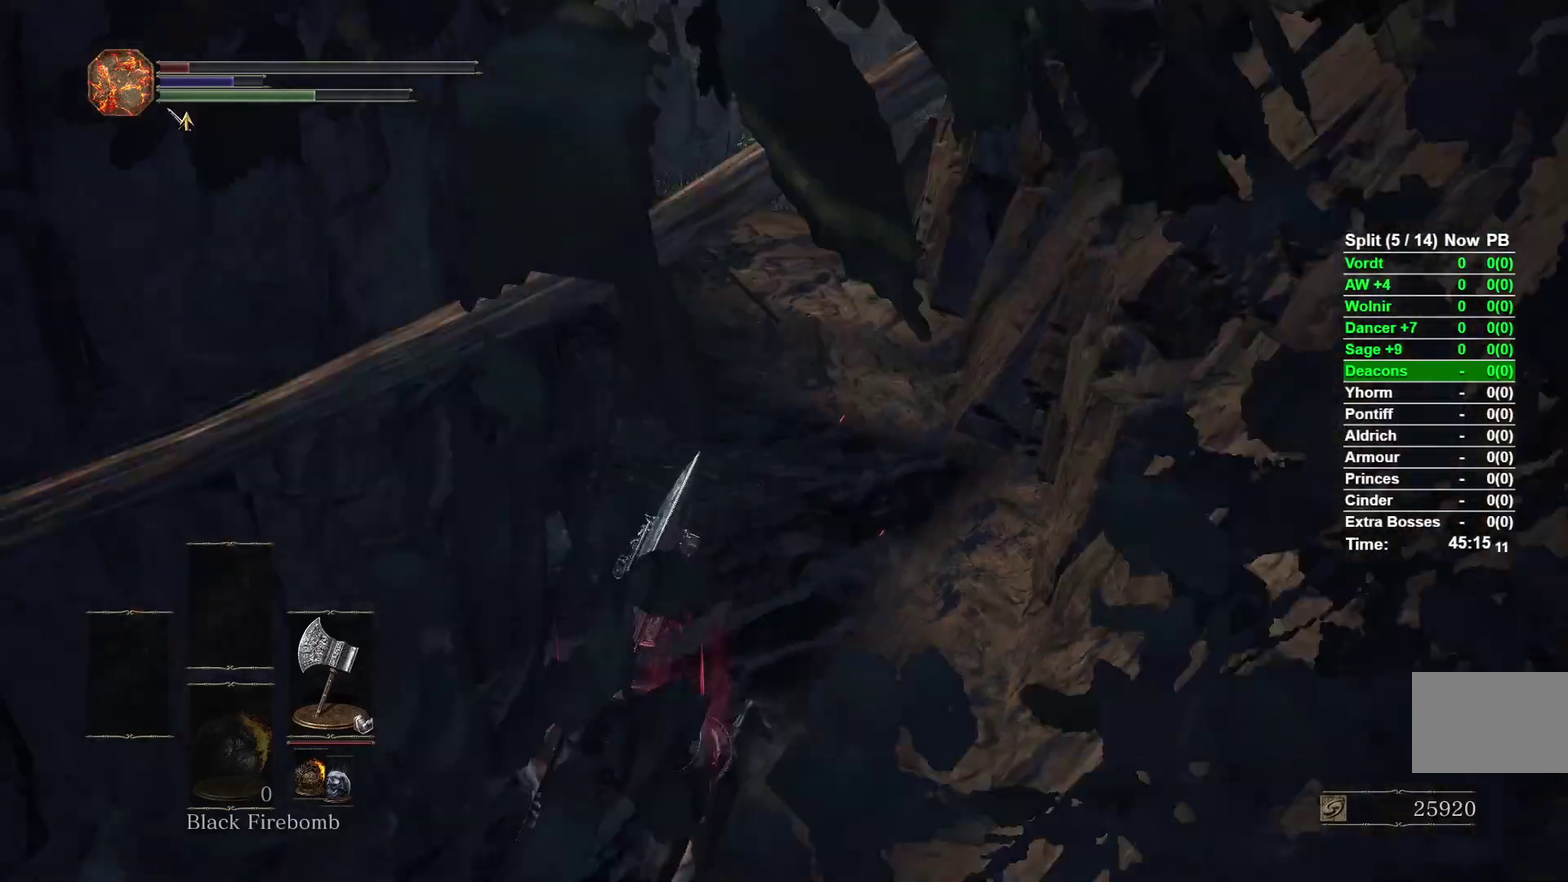
{"buttons": ["B"], "left_stick": "down-left", "right_stick": "center"}
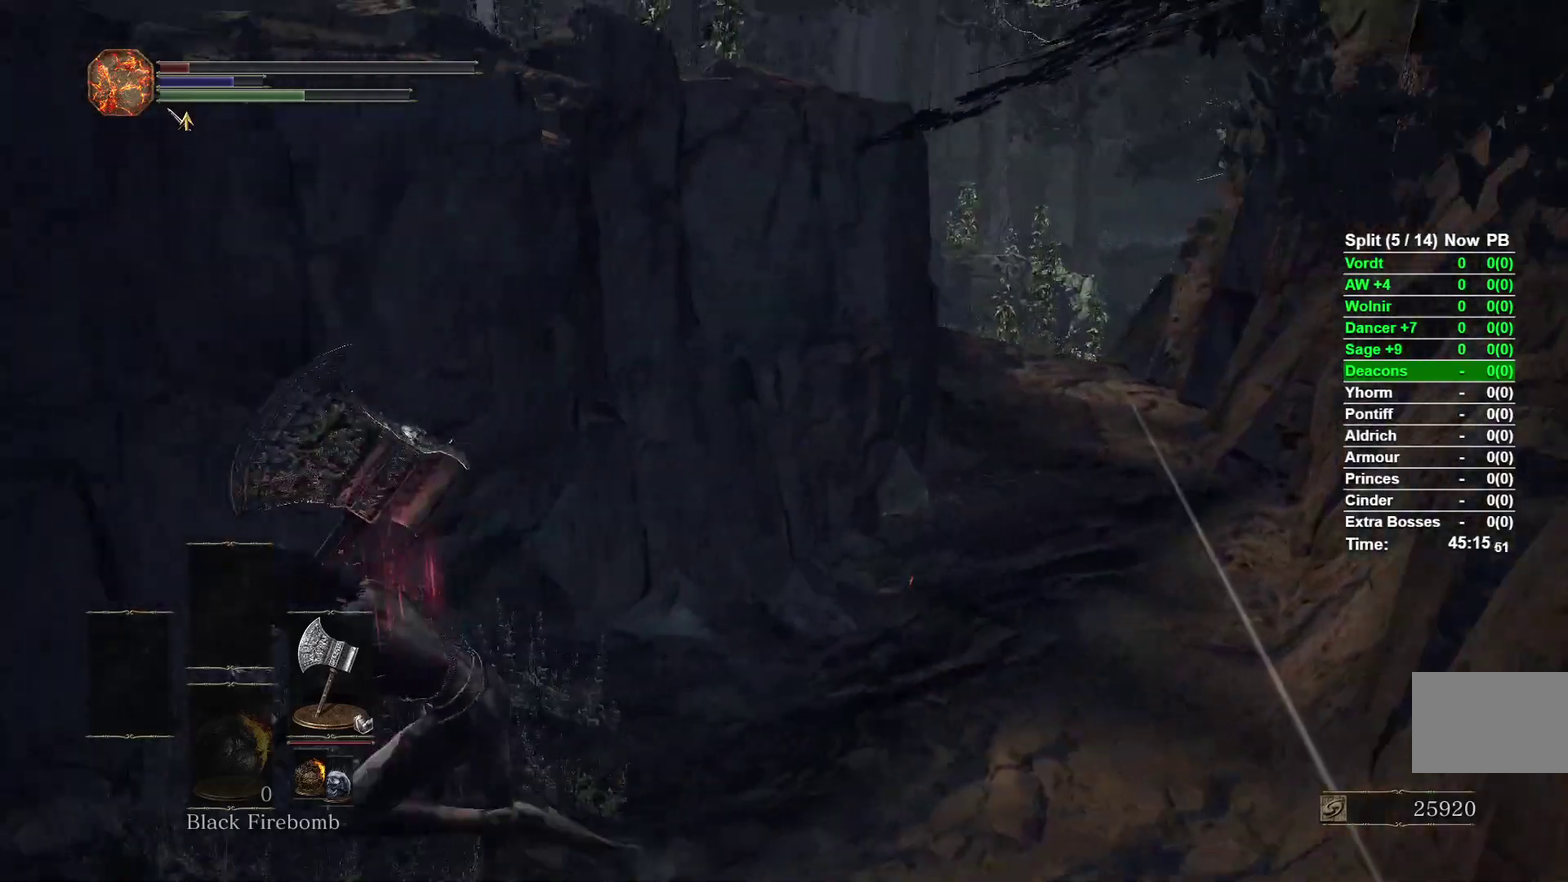
{"buttons": [], "left_stick": "up-left", "right_stick": "center"}
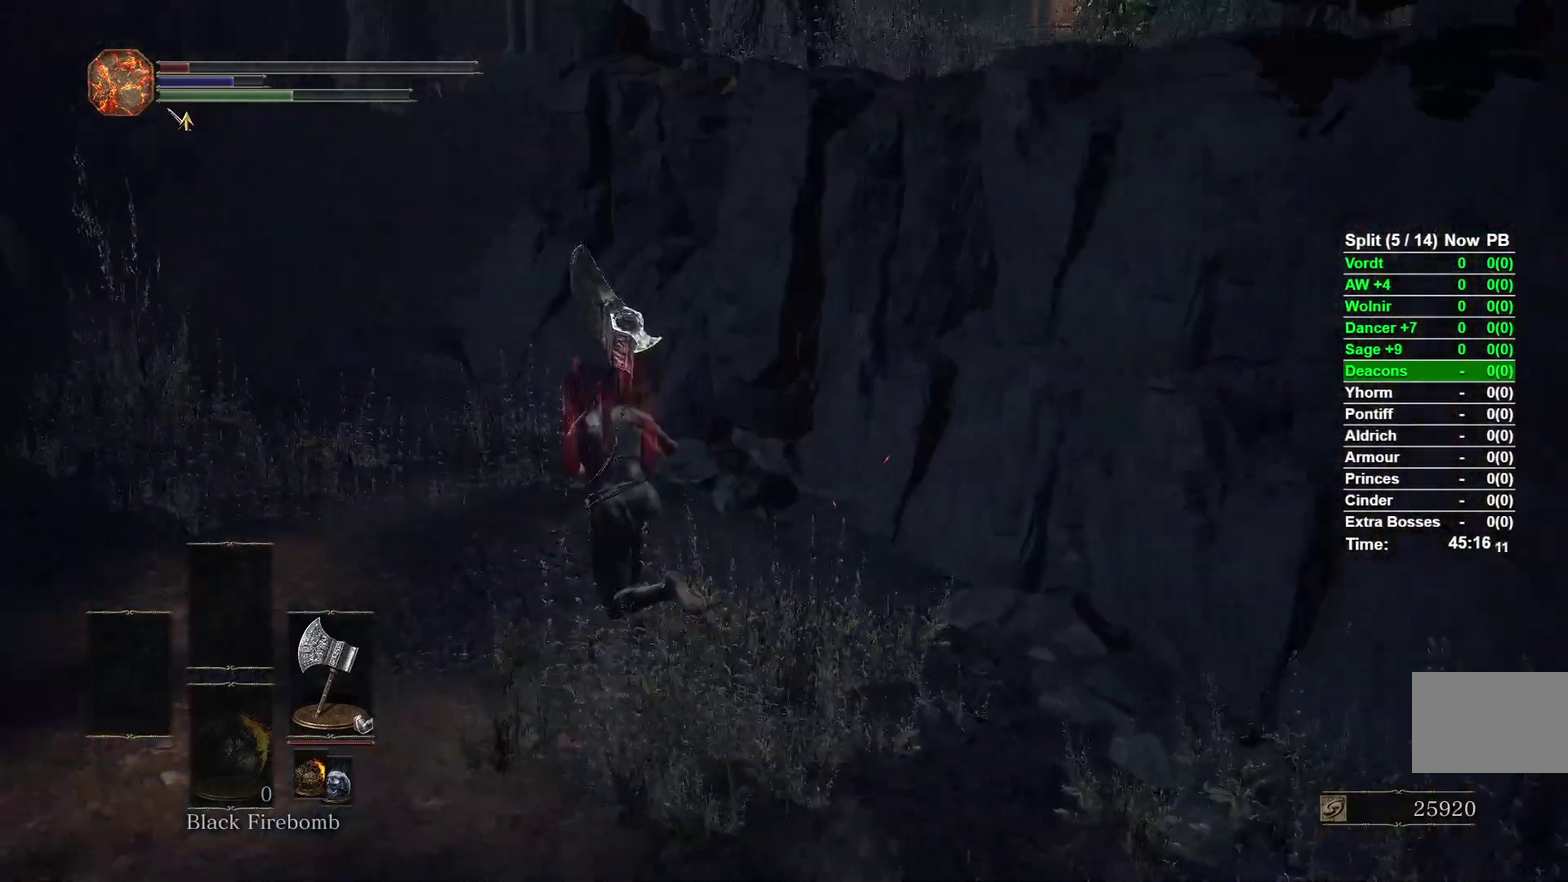
{"buttons": ["B"], "left_stick": "up-left", "right_stick": "center"}
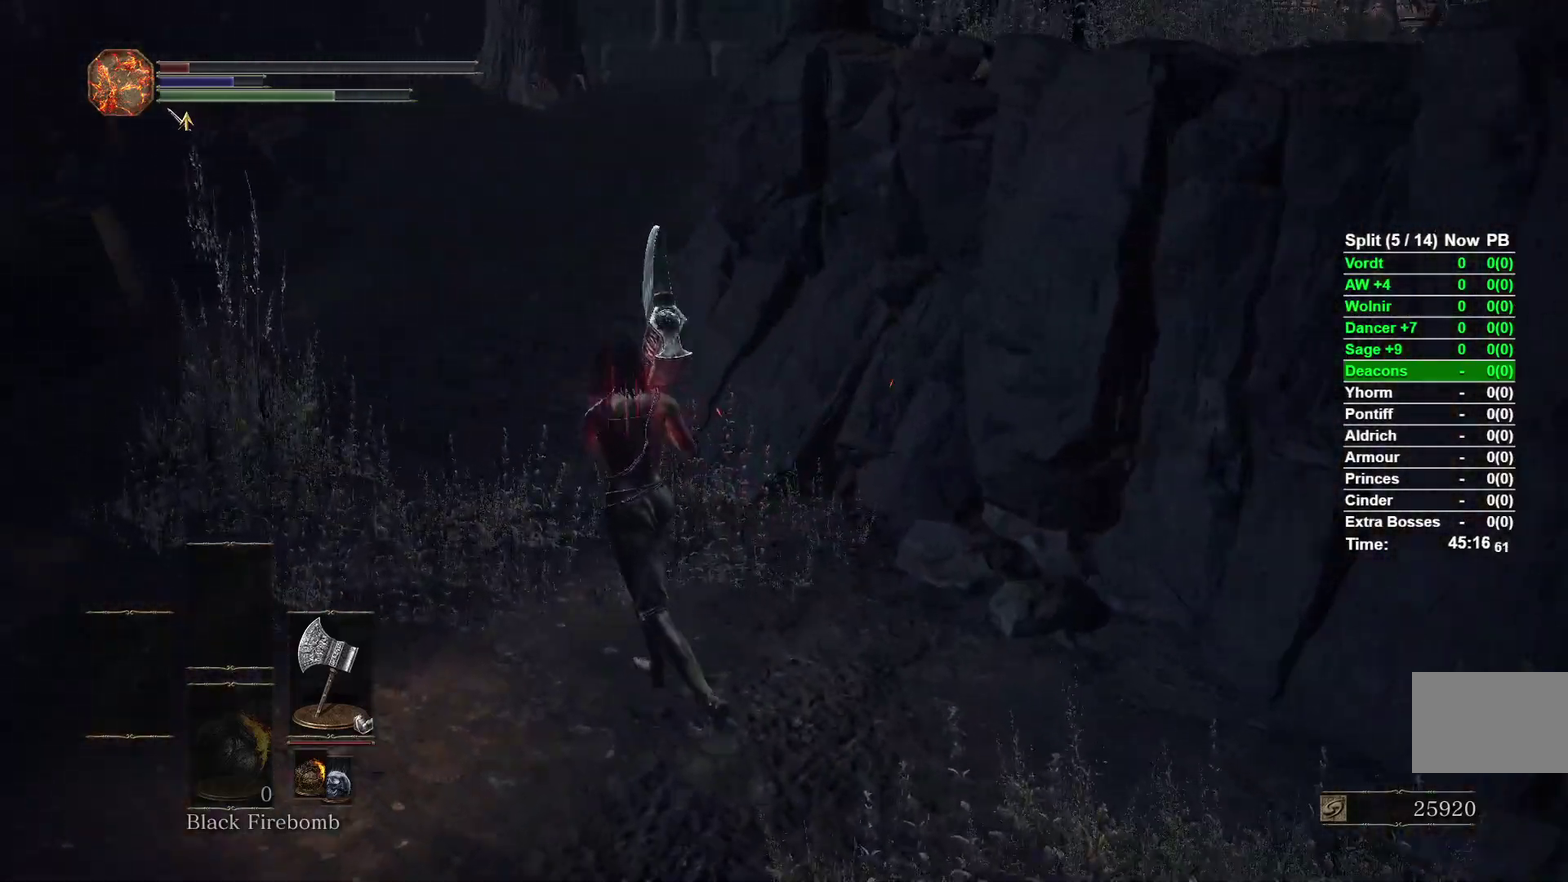
{"buttons": ["B"], "left_stick": "up-left", "right_stick": "right"}
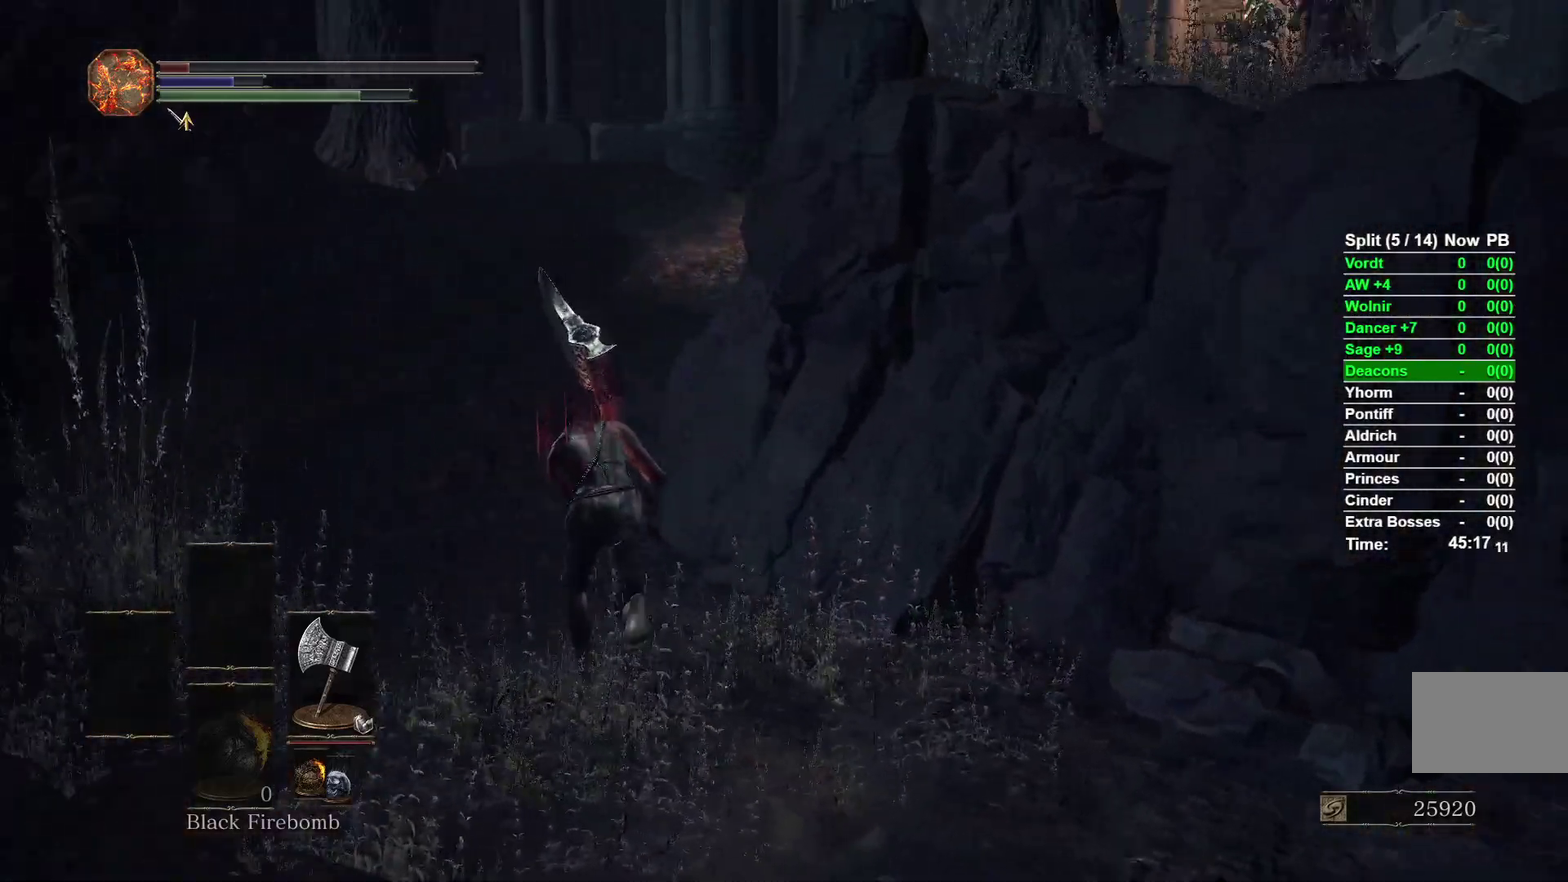
{"buttons": ["B"], "left_stick": "up", "right_stick": "right"}
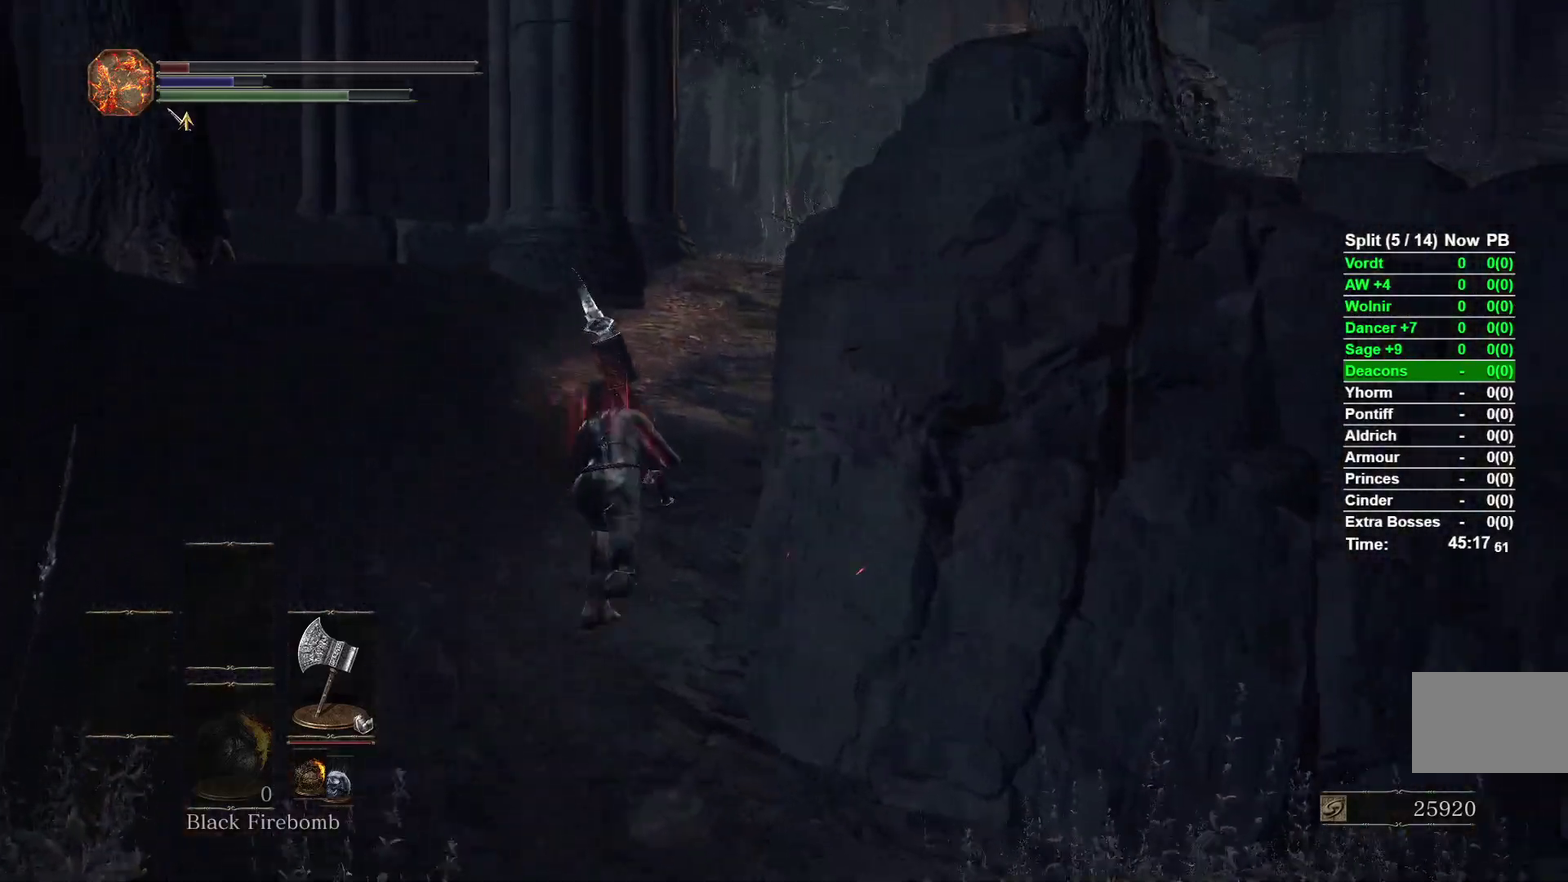
{"buttons": ["B"], "left_stick": "up", "right_stick": "right"}
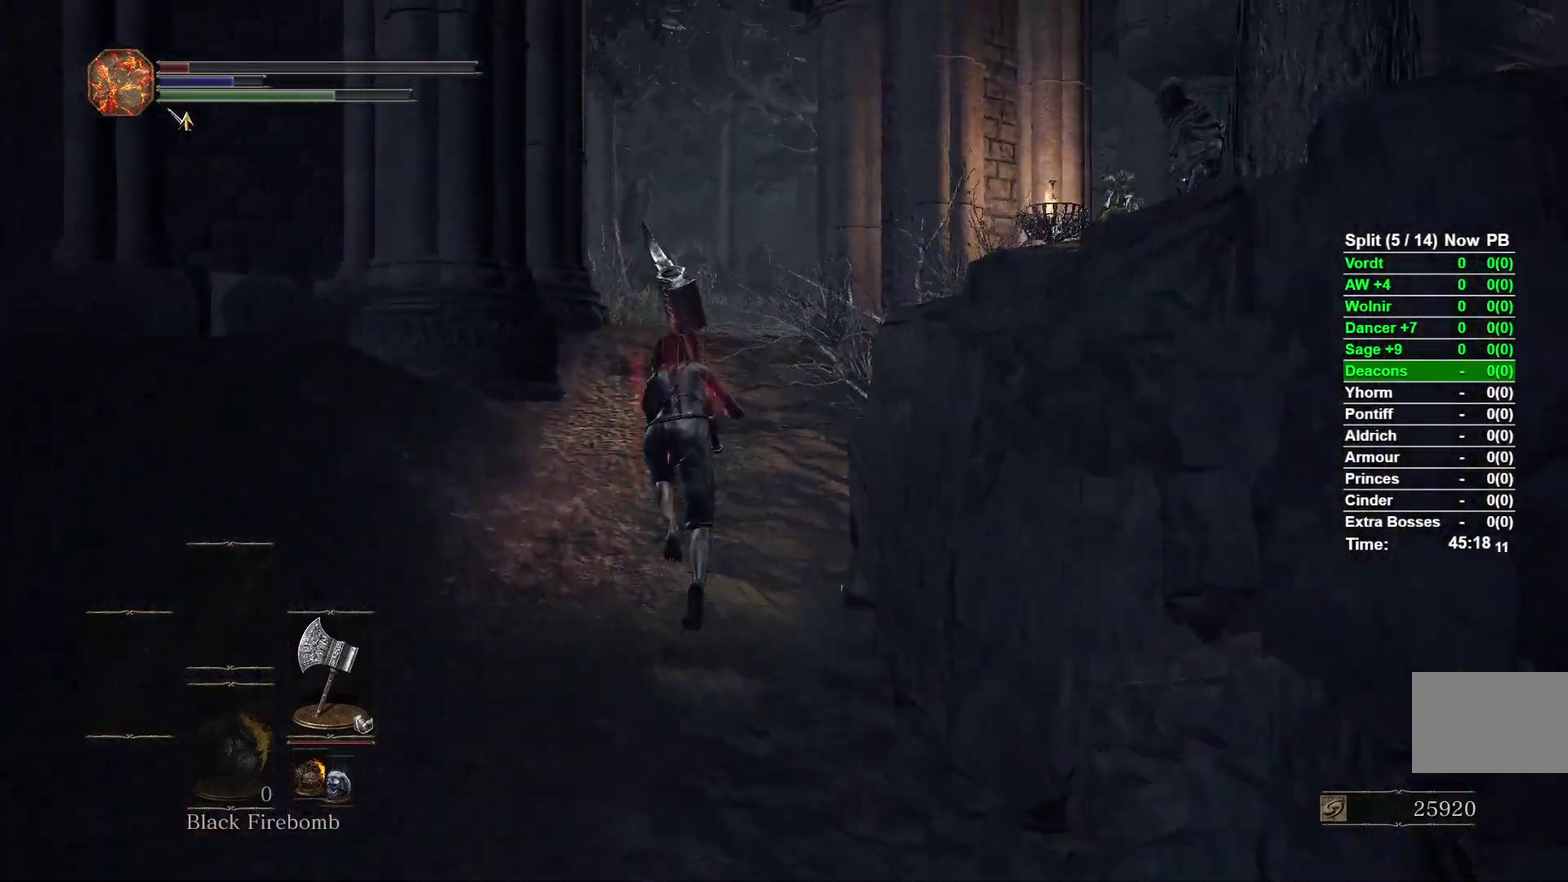
{"buttons": ["B"], "left_stick": "up", "right_stick": "down"}
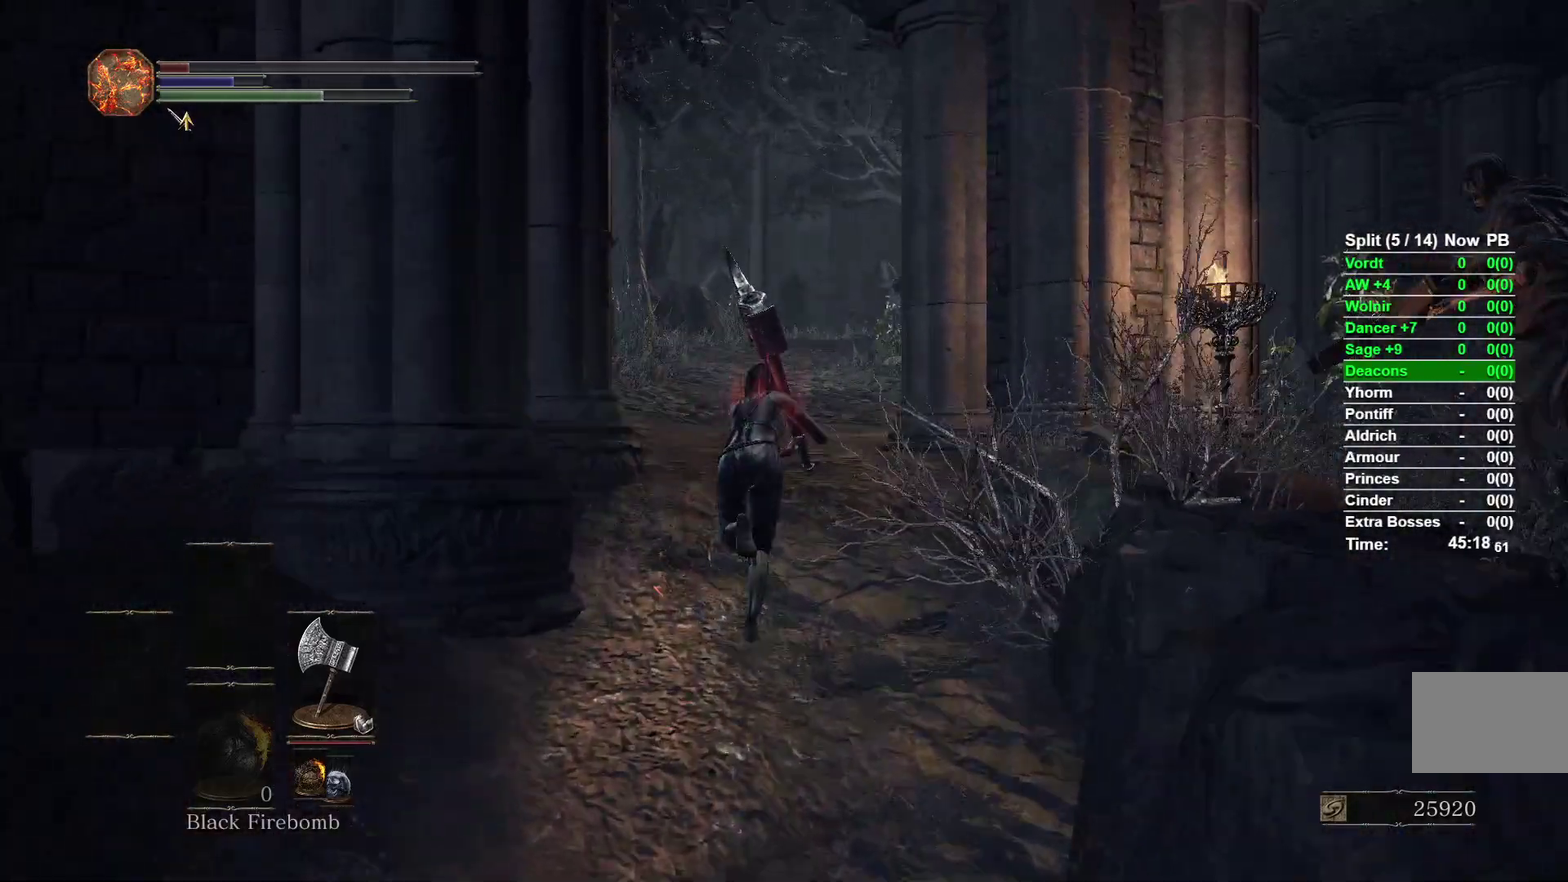
{"buttons": ["B"], "left_stick": "up", "right_stick": "down"}
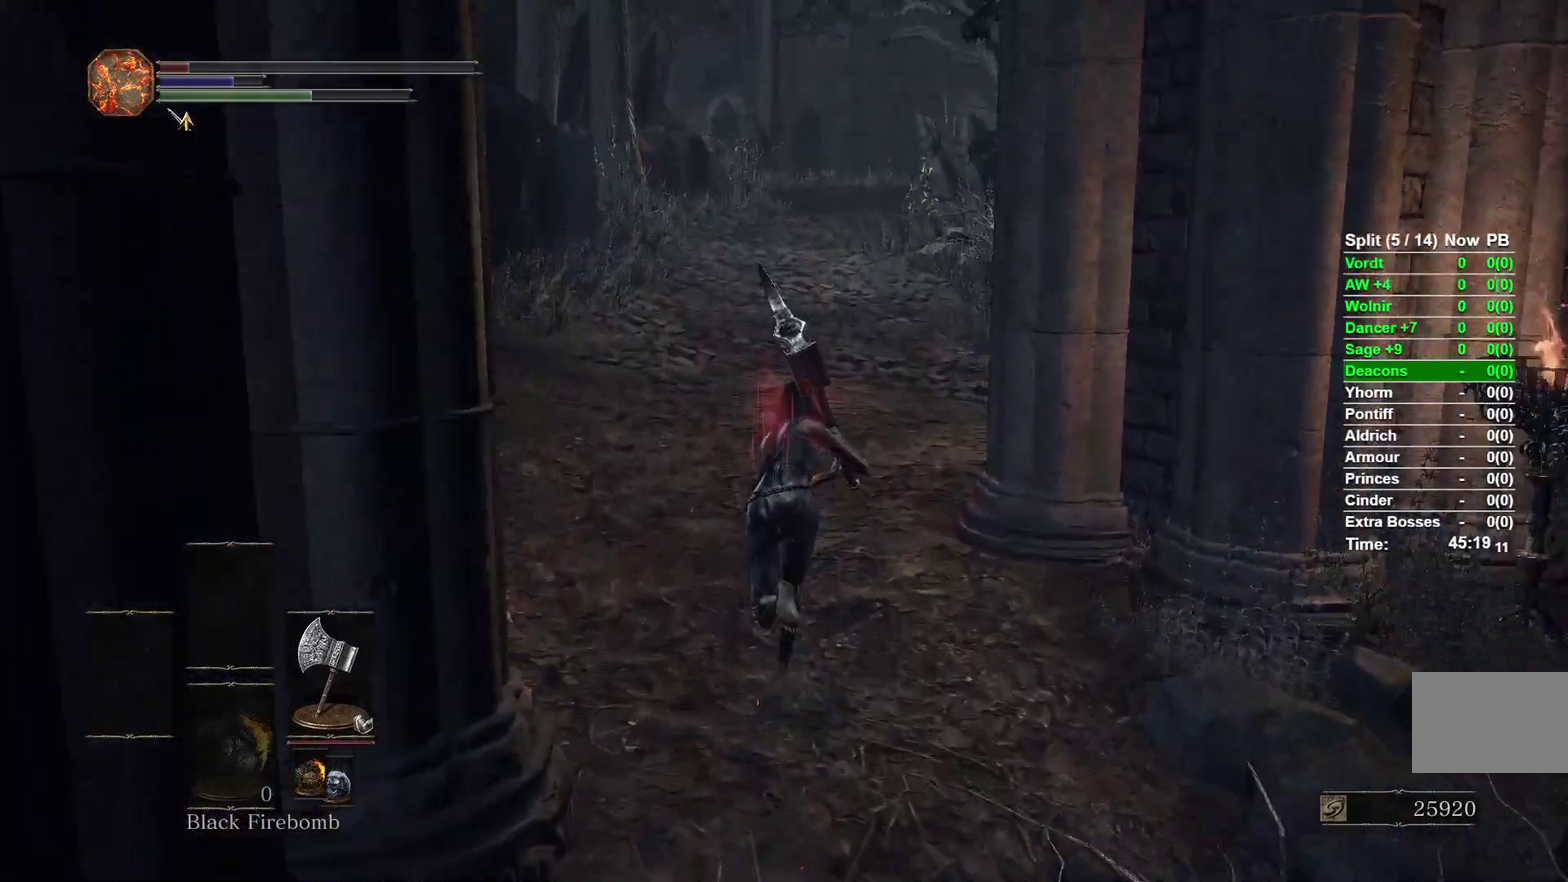
{"buttons": ["B"], "left_stick": "up", "right_stick": "center"}
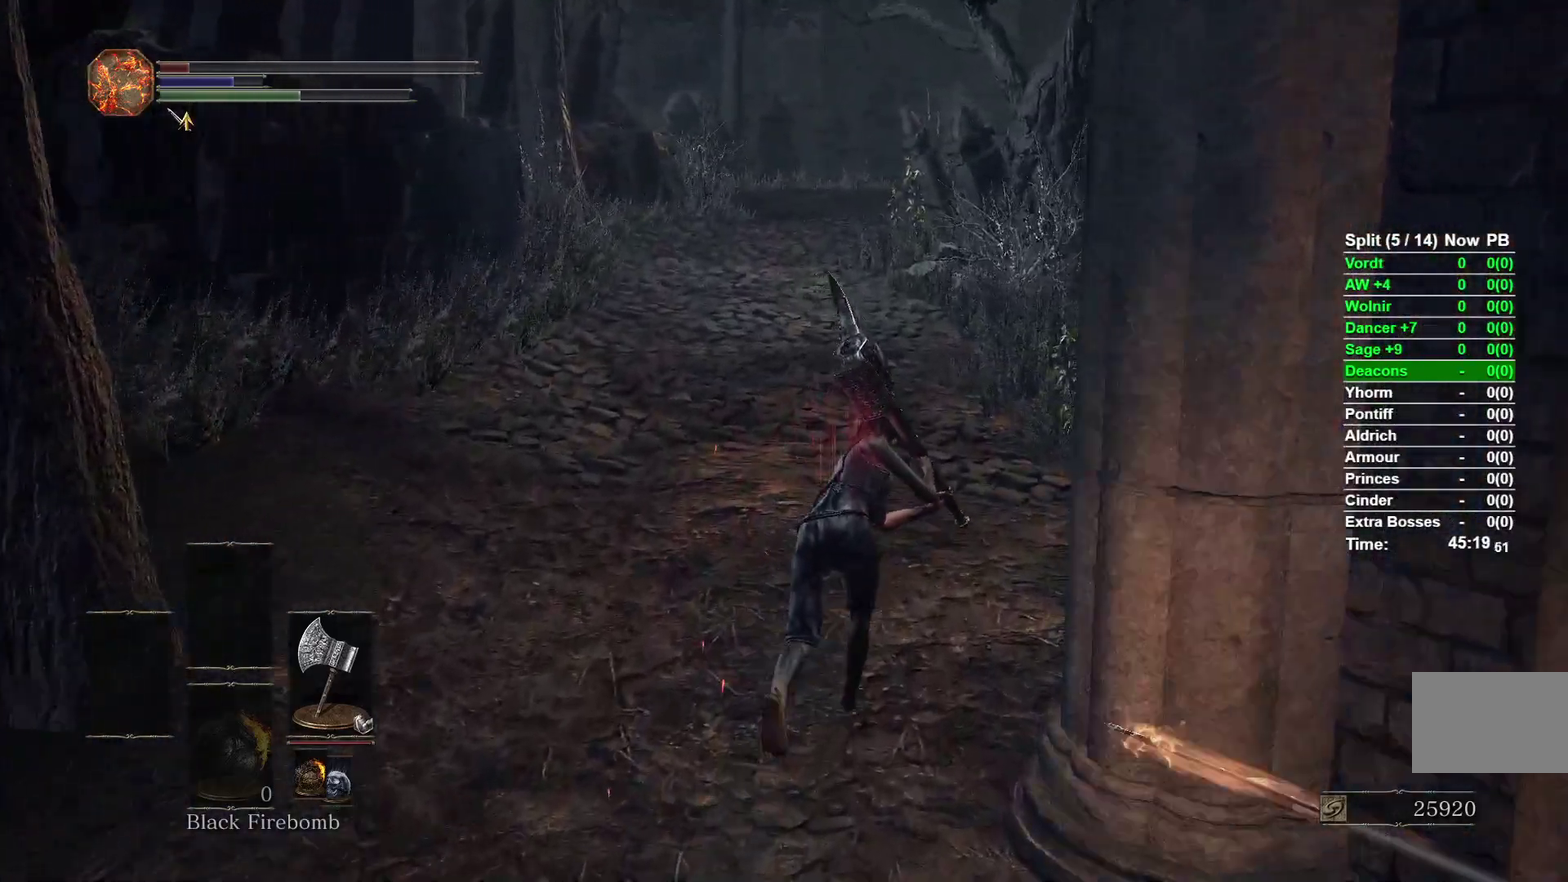
{"buttons": ["B"], "left_stick": "up", "right_stick": "center"}
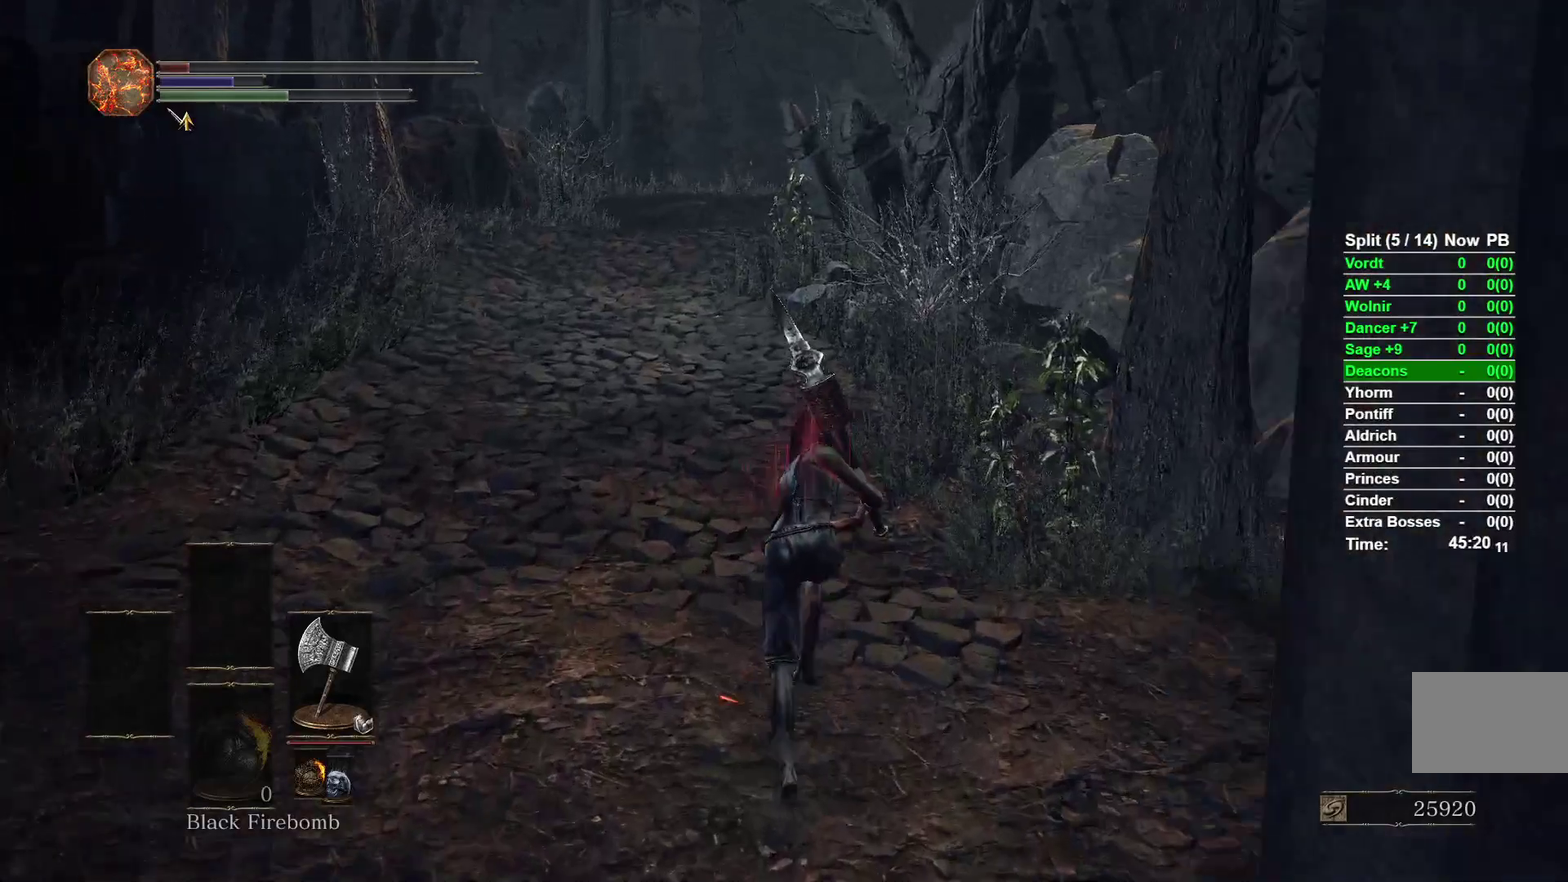
{"buttons": ["B"], "left_stick": "up", "right_stick": "down-right"}
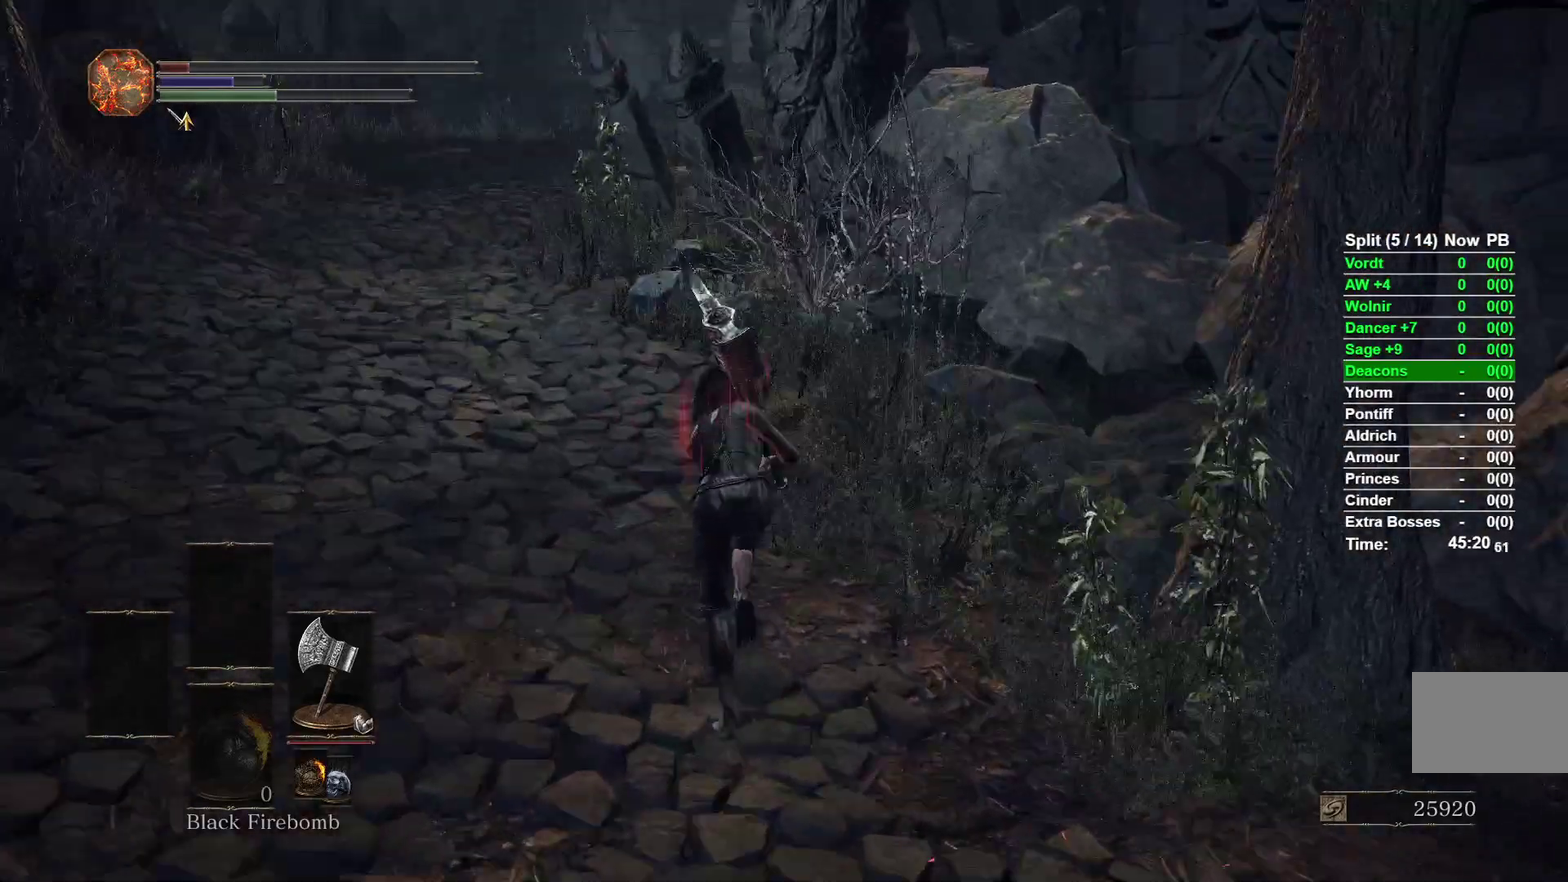
{"buttons": [], "left_stick": "up", "right_stick": "center"}
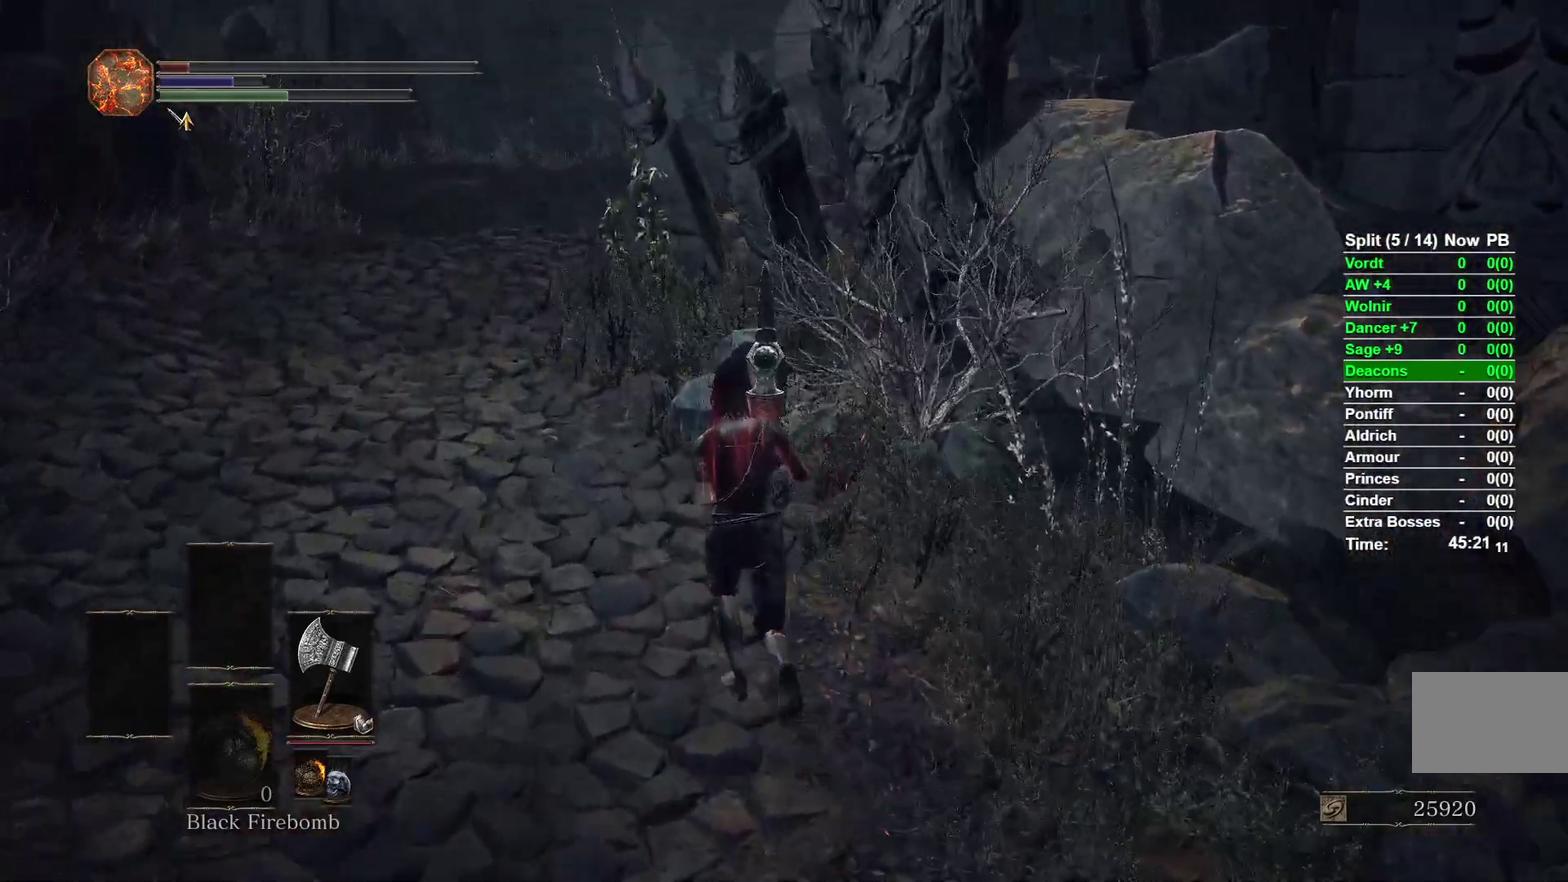
{"buttons": [], "left_stick": "up", "right_stick": "center"}